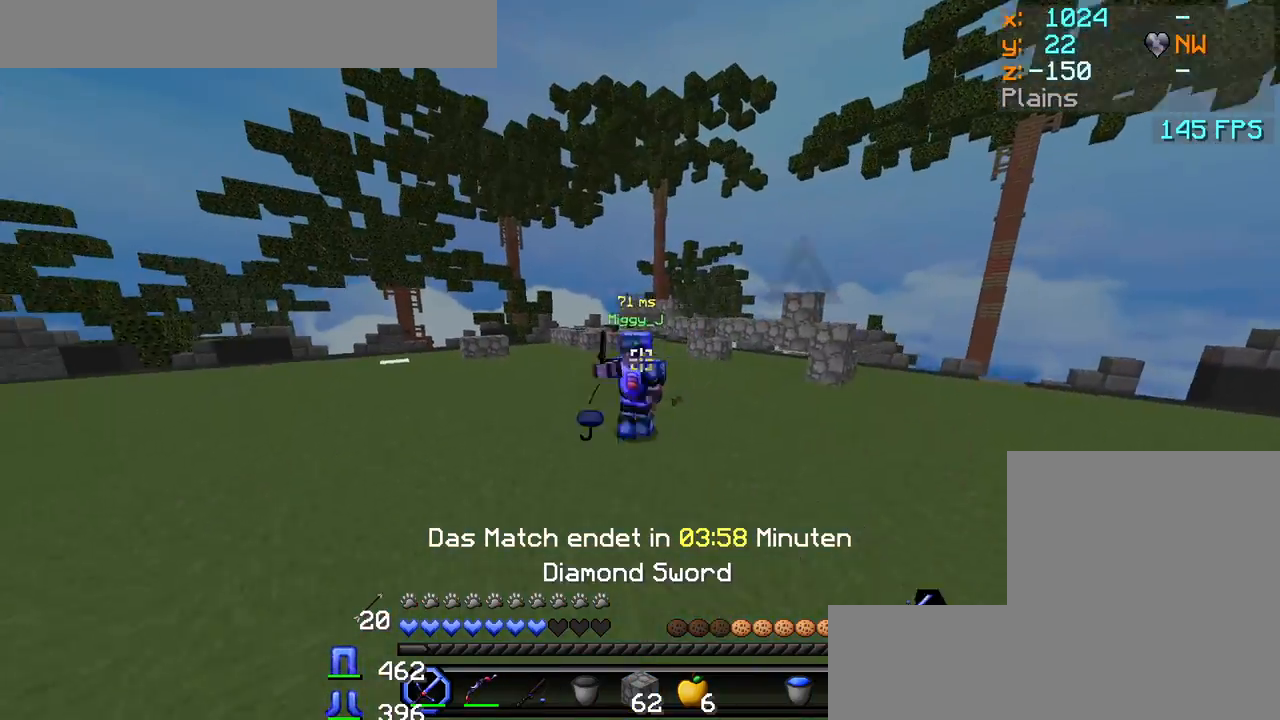
Gameplay with keyboard and mouse; each line is a JSON object with the keys and mouse buttons held at the frame after it. "events" lists presses ("down") and releases ("up") of "a", "d", "s", "w", "mouse_left" and "mouse_right" between this image and that frame as [ms after this image, input, new state], when the widget could be followed in between. "mouse_left", "mouse_right" = the "left", "right" buttons of the "mouse" list. No other keys are recorded. Fast repeated clicks can show as one long hold. Mouse movement is not recorded.
{"keys": ["w"], "mouse": ["left"], "events": [[33, "mouse_left", "down"], [117, "mouse_left", "up"], [217, "mouse_left", "down"], [233, "mouse_left", "up"], [300, "mouse_left", "down"], [350, "mouse_left", "up"], [400, "mouse_left", "down"], [450, "d", "up"], [467, "mouse_left", "up"], [500, "mouse_left", "down"]]}
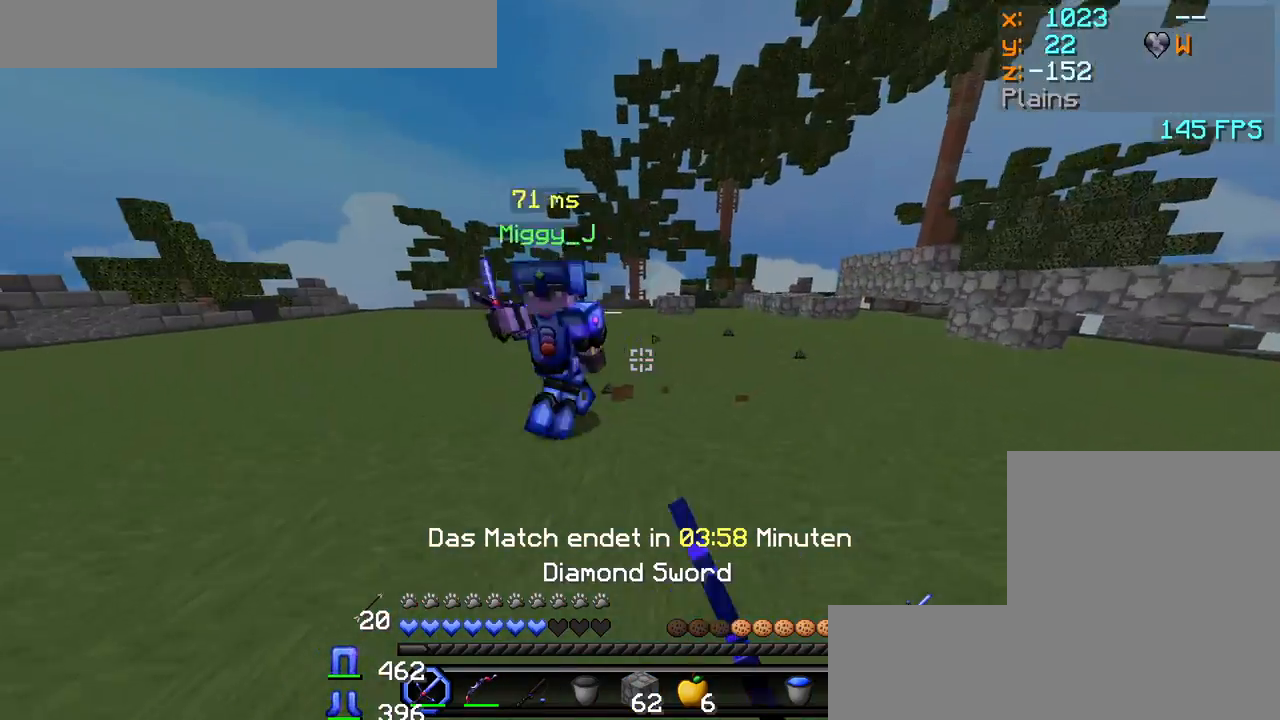
{"keys": ["a", "w"], "mouse": [], "events": [[33, "mouse_left", "up"], [83, "mouse_left", "down"], [133, "mouse_left", "up"], [200, "mouse_left", "down"], [283, "mouse_left", "up"], [317, "mouse_left", "down"], [333, "a", "down"], [367, "mouse_left", "up"], [417, "mouse_left", "down"], [467, "mouse_left", "up"]]}
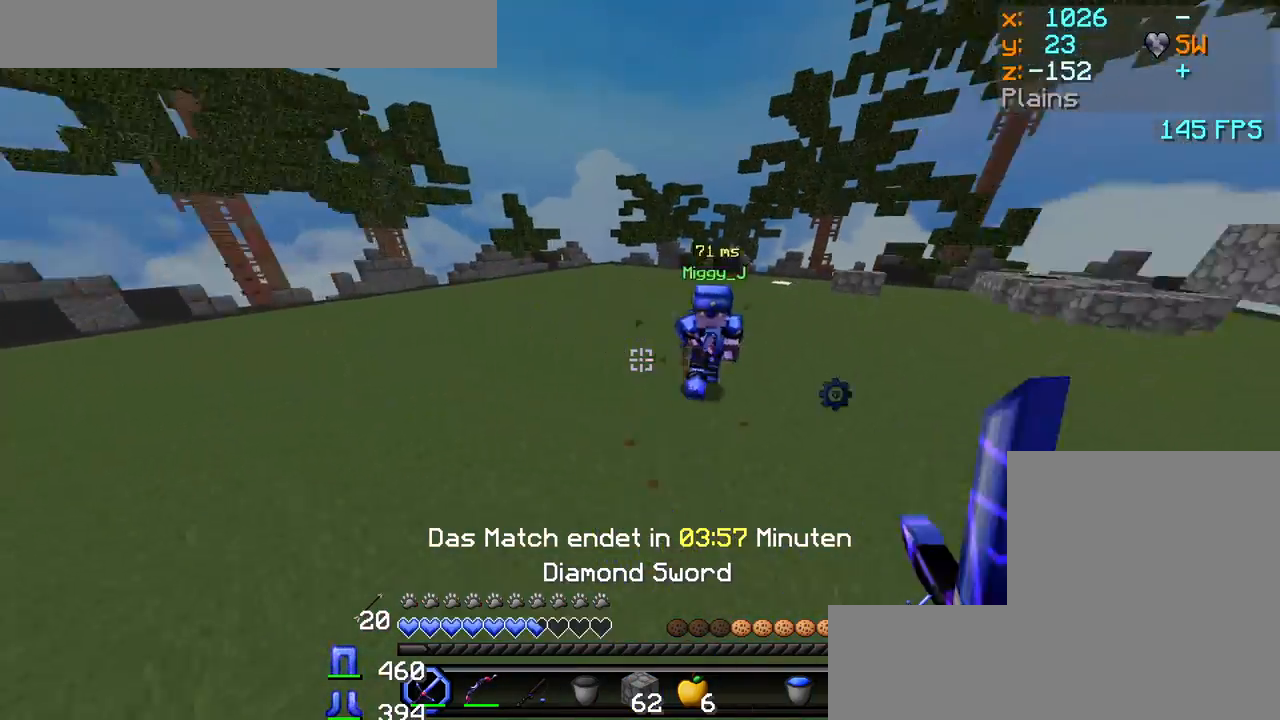
{"keys": ["w"], "mouse": [], "events": [[17, "mouse_left", "down"], [67, "mouse_left", "up"], [150, "mouse_right", "down"], [333, "mouse_right", "up"], [400, "a", "up"], [417, "mouse_left", "down"], [433, "mouse_left", "up"]]}
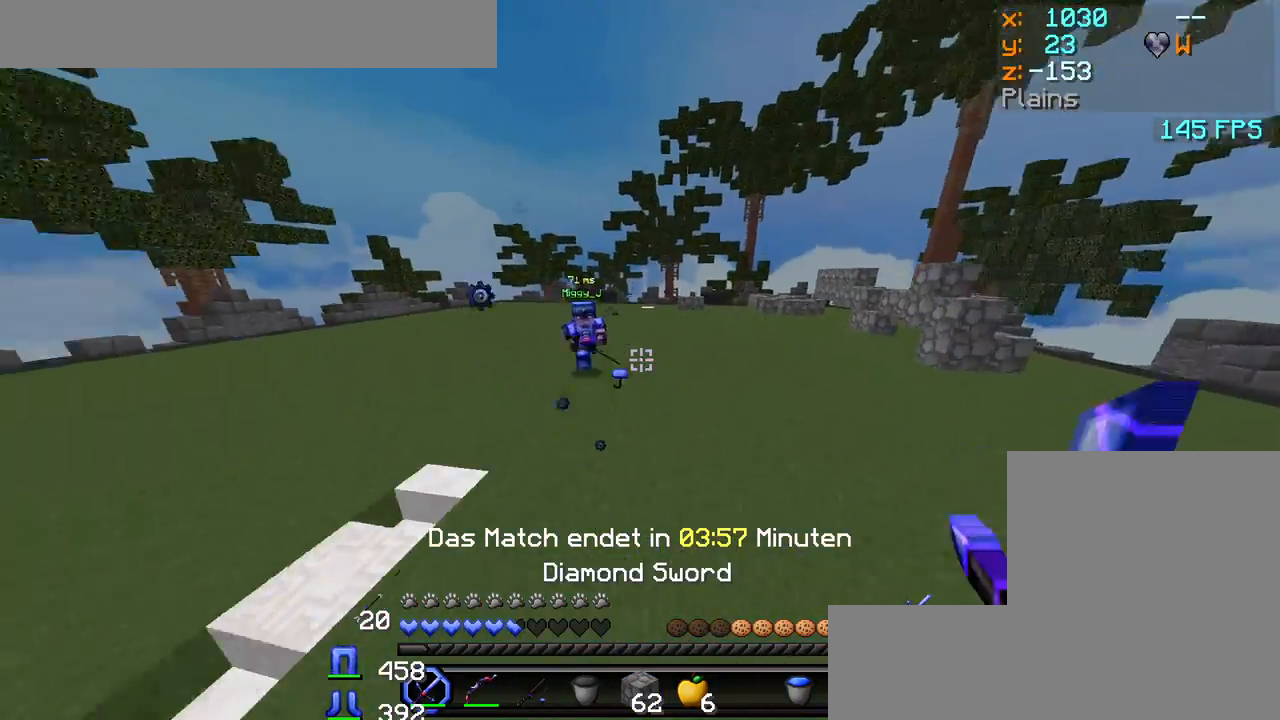
{"keys": ["w"], "mouse": ["right"], "events": [[83, "a", "down"], [200, "mouse_right", "down"], [250, "mouse_right", "up"], [467, "mouse_right", "down"], [483, "a", "up"]]}
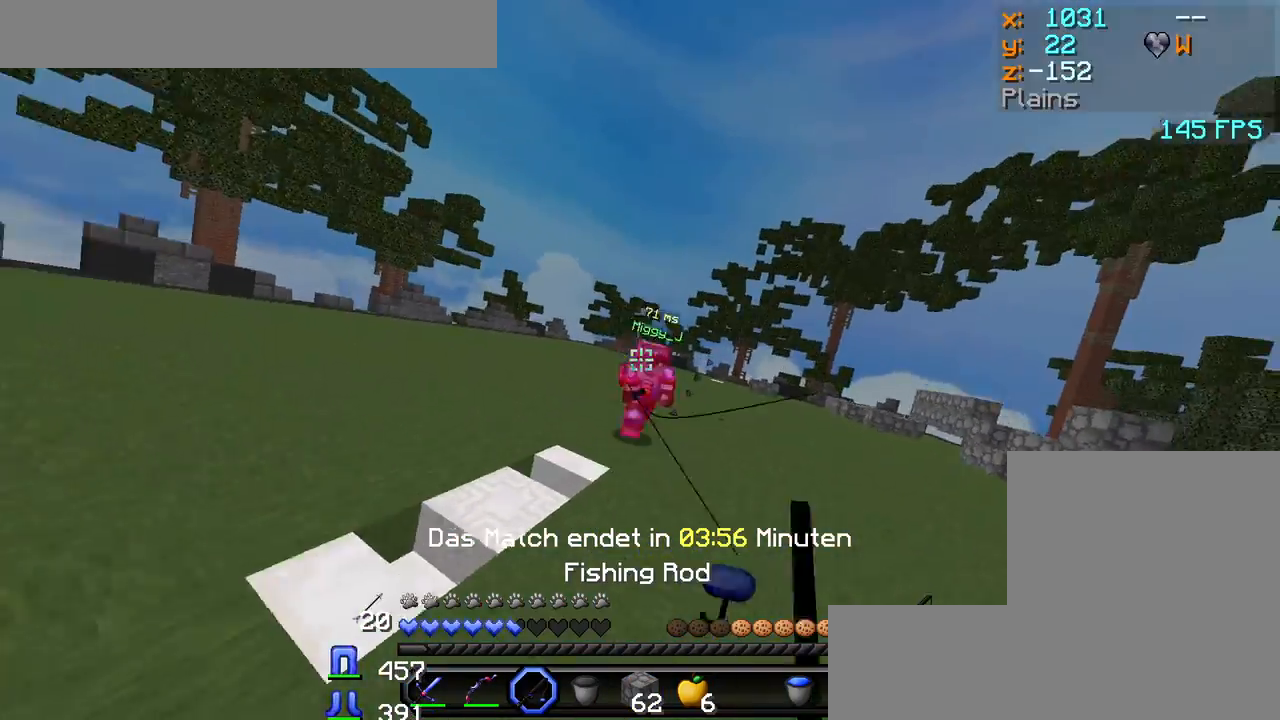
{"keys": ["d", "w"], "mouse": ["left"], "events": [[17, "mouse_right", "up"], [33, "d", "down"], [133, "w", "up"], [283, "w", "down"], [500, "mouse_left", "down"]]}
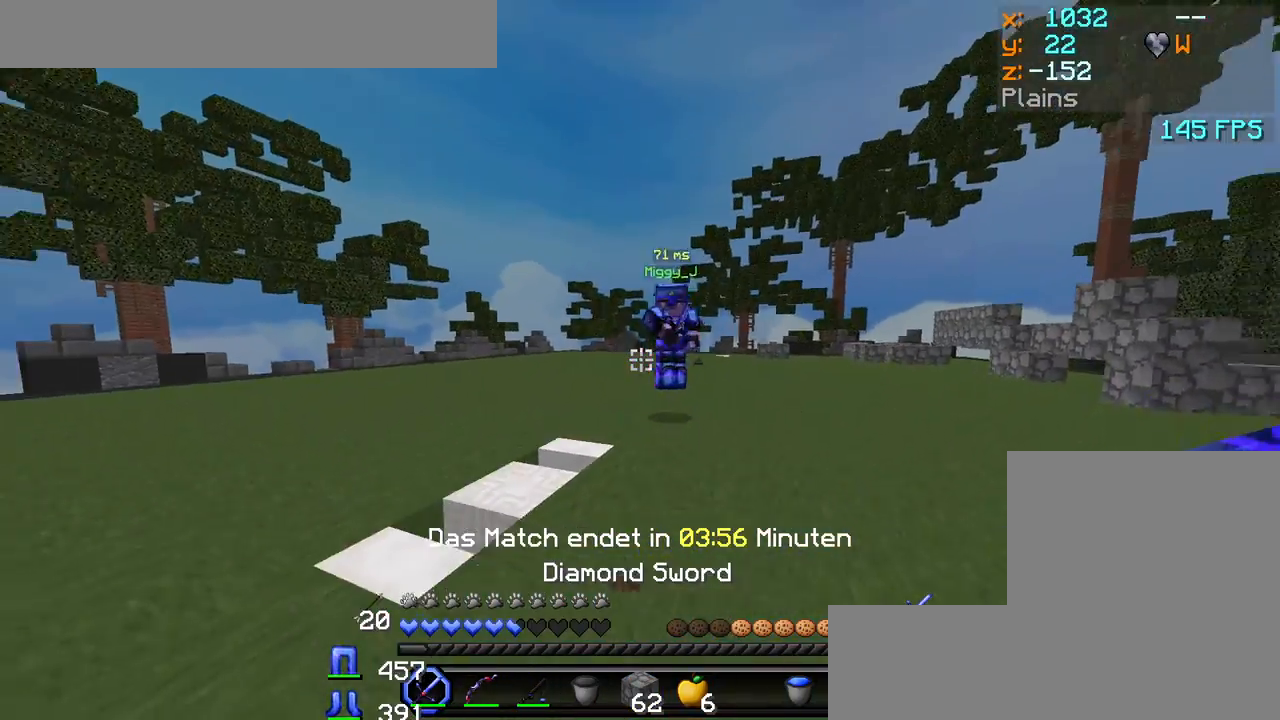
{"keys": ["w"], "mouse": [], "events": [[17, "mouse_left", "up"], [33, "mouse_left", "down"], [117, "mouse_left", "up"], [133, "mouse_left", "down"], [167, "mouse_left", "up"], [217, "mouse_left", "down"], [267, "mouse_left", "up"], [317, "mouse_left", "down"], [367, "mouse_left", "up"], [400, "d", "up"], [400, "mouse_left", "down"], [450, "mouse_left", "up"]]}
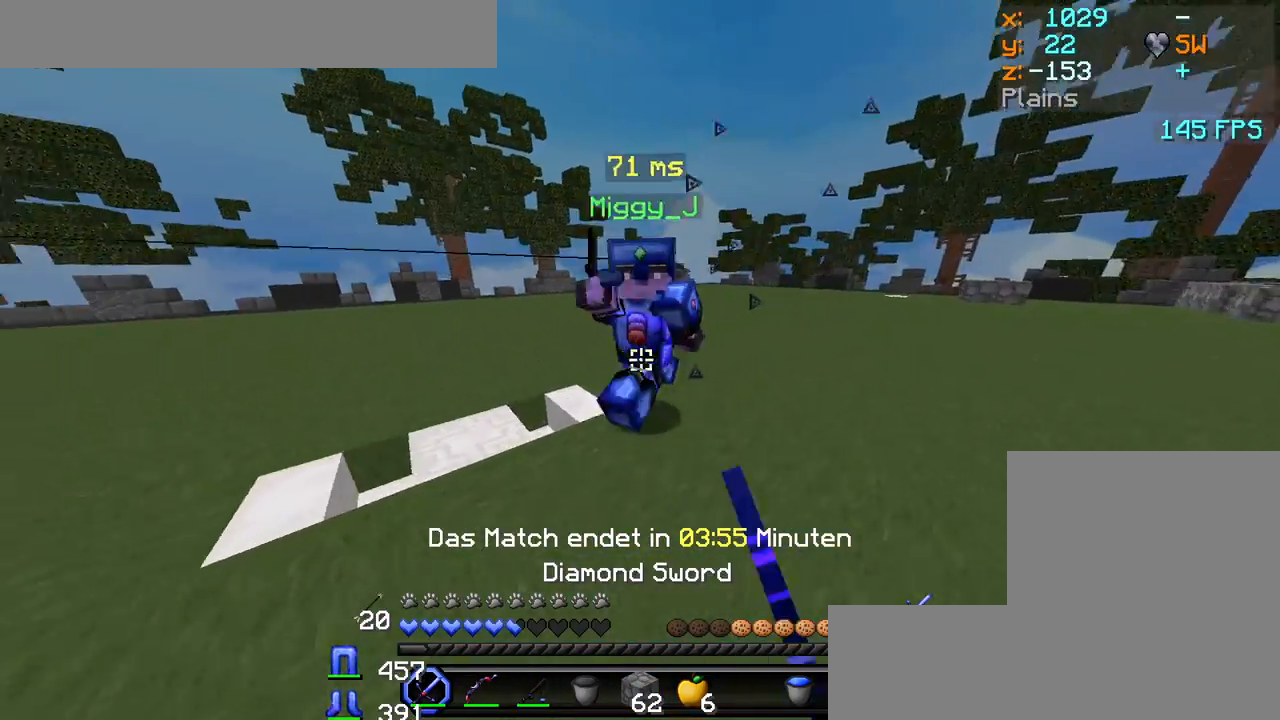
{"keys": ["a", "w"], "mouse": [], "events": [[17, "mouse_left", "down"], [50, "mouse_left", "up"], [100, "mouse_left", "down"], [117, "w", "up"], [133, "mouse_left", "up"], [183, "mouse_left", "down"], [217, "a", "down"], [233, "mouse_left", "up"], [300, "mouse_left", "down"], [333, "mouse_left", "up"], [350, "w", "down"], [383, "mouse_left", "down"], [433, "mouse_left", "up"], [450, "mouse_left", "down"], [500, "mouse_left", "up"]]}
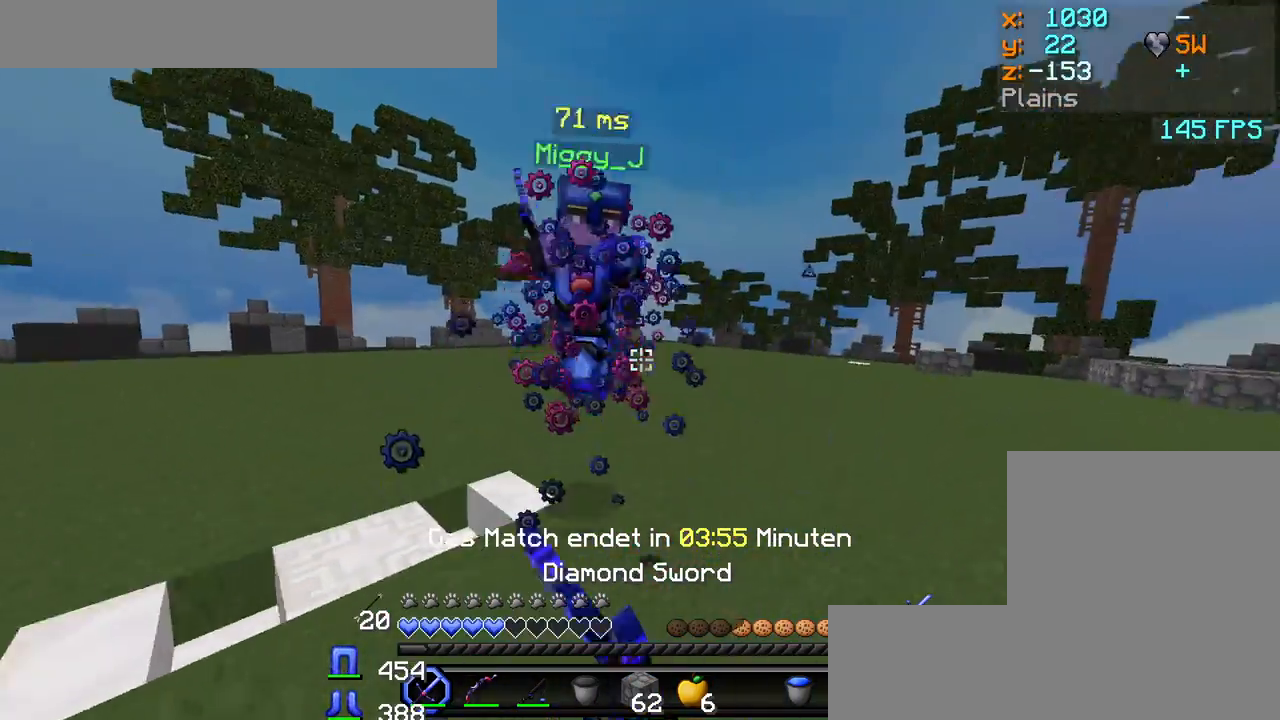
{"keys": ["a", "w"], "mouse": [], "events": [[50, "mouse_left", "down"], [100, "mouse_left", "up"], [150, "mouse_left", "down"], [200, "mouse_left", "up"], [233, "mouse_left", "down"], [283, "mouse_left", "up"], [317, "mouse_left", "down"], [400, "mouse_left", "up"], [433, "mouse_left", "down"], [483, "mouse_left", "up"]]}
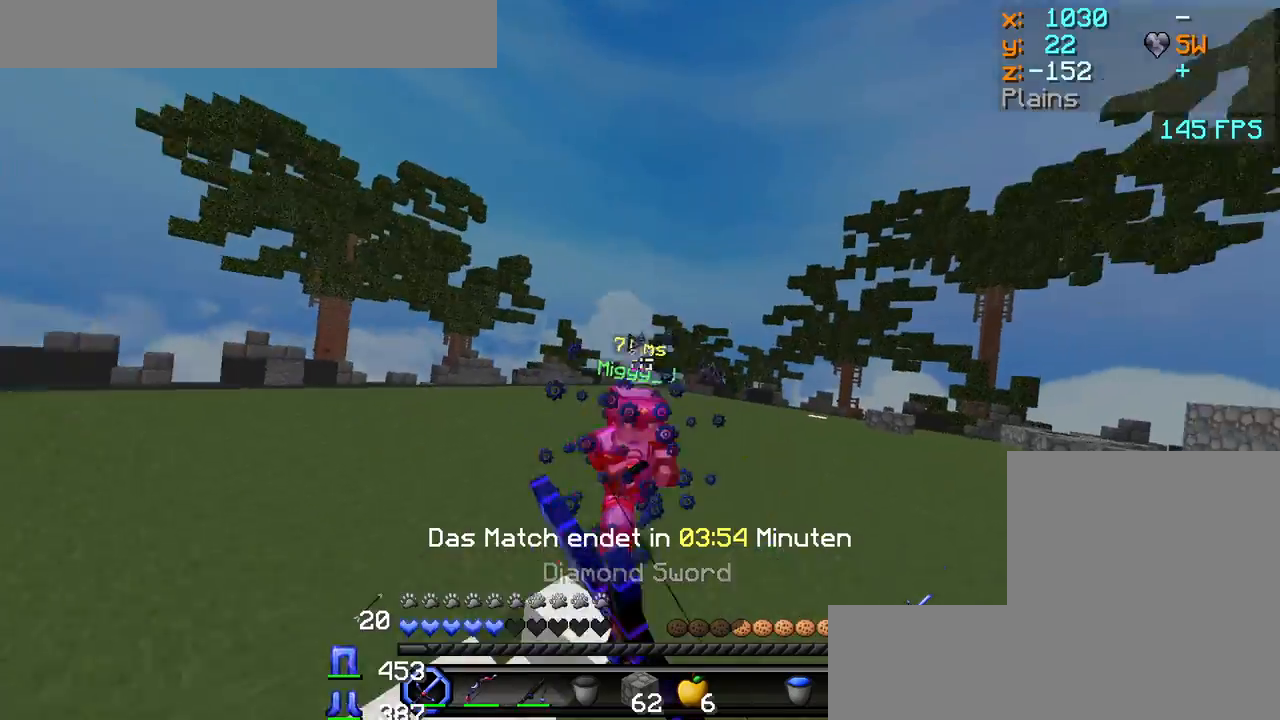
{"keys": ["a", "w"], "mouse": [], "events": [[17, "mouse_left", "down"], [100, "mouse_left", "up"], [117, "mouse_left", "down"], [183, "mouse_left", "up"], [233, "mouse_left", "down"], [267, "mouse_left", "up"], [283, "mouse_left", "down"], [317, "mouse_left", "up"], [367, "mouse_left", "down"], [400, "mouse_left", "up"], [433, "mouse_left", "down"], [483, "mouse_left", "up"]]}
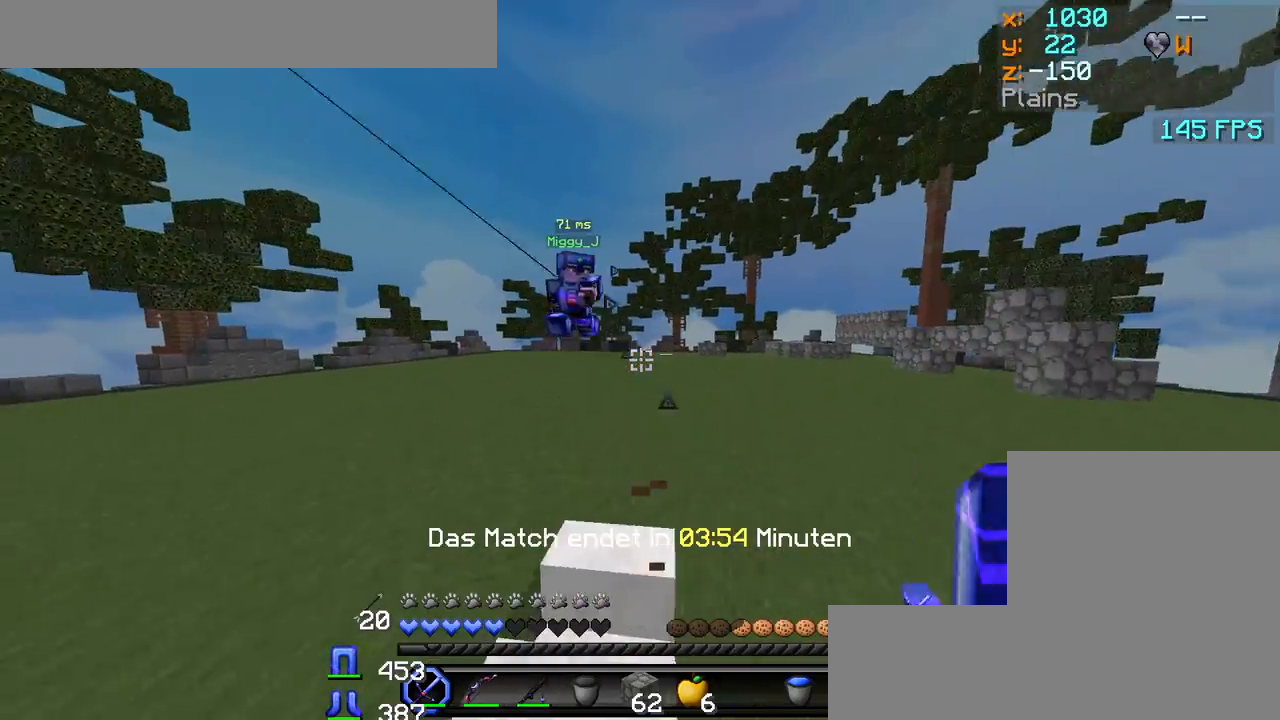
{"keys": ["a", "w"], "mouse": ["right"], "events": [[50, "mouse_left", "down"], [83, "mouse_left", "up"], [117, "mouse_left", "down"], [167, "mouse_left", "up"], [233, "mouse_left", "down"], [267, "mouse_left", "up"], [350, "mouse_left", "down"], [367, "mouse_left", "up"], [450, "mouse_right", "down"]]}
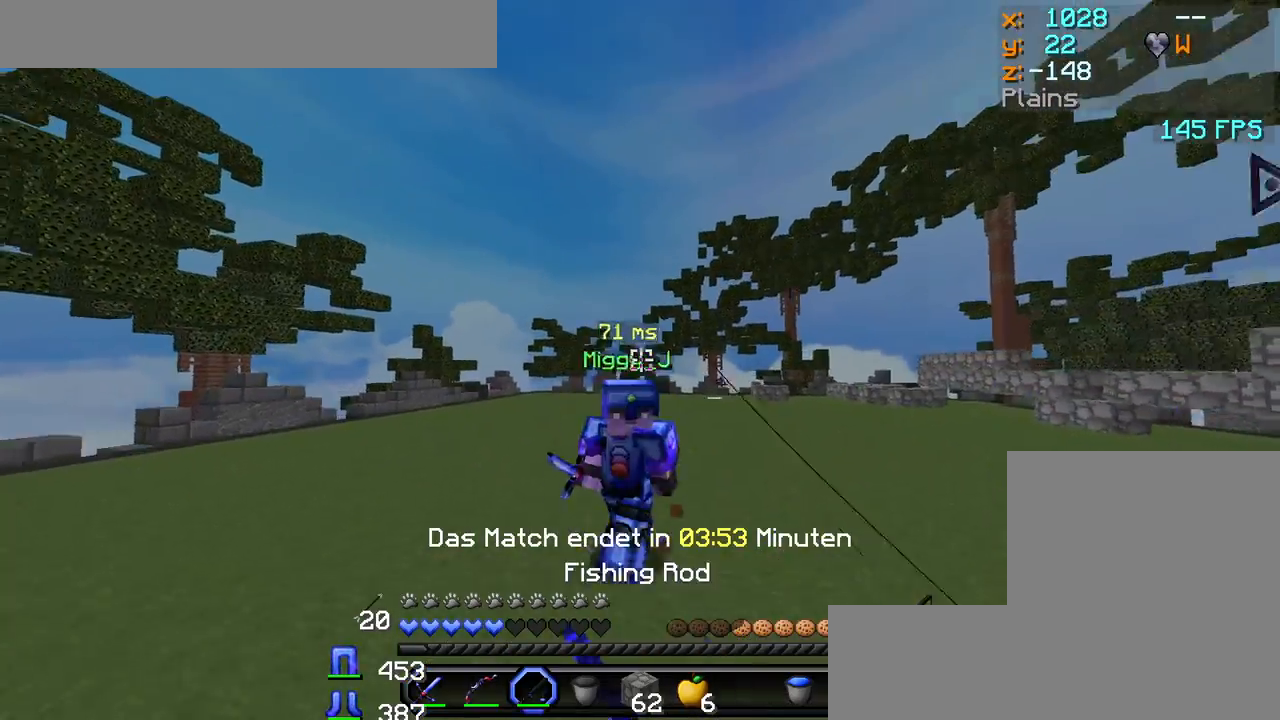
{"keys": ["d", "w"], "mouse": [], "events": [[167, "mouse_right", "up"], [200, "mouse_left", "down"], [217, "a", "up"], [233, "d", "down"], [333, "mouse_left", "up"], [333, "w", "up"], [383, "mouse_left", "down"], [417, "mouse_left", "up"], [450, "mouse_left", "down"], [467, "w", "down"], [500, "mouse_left", "up"]]}
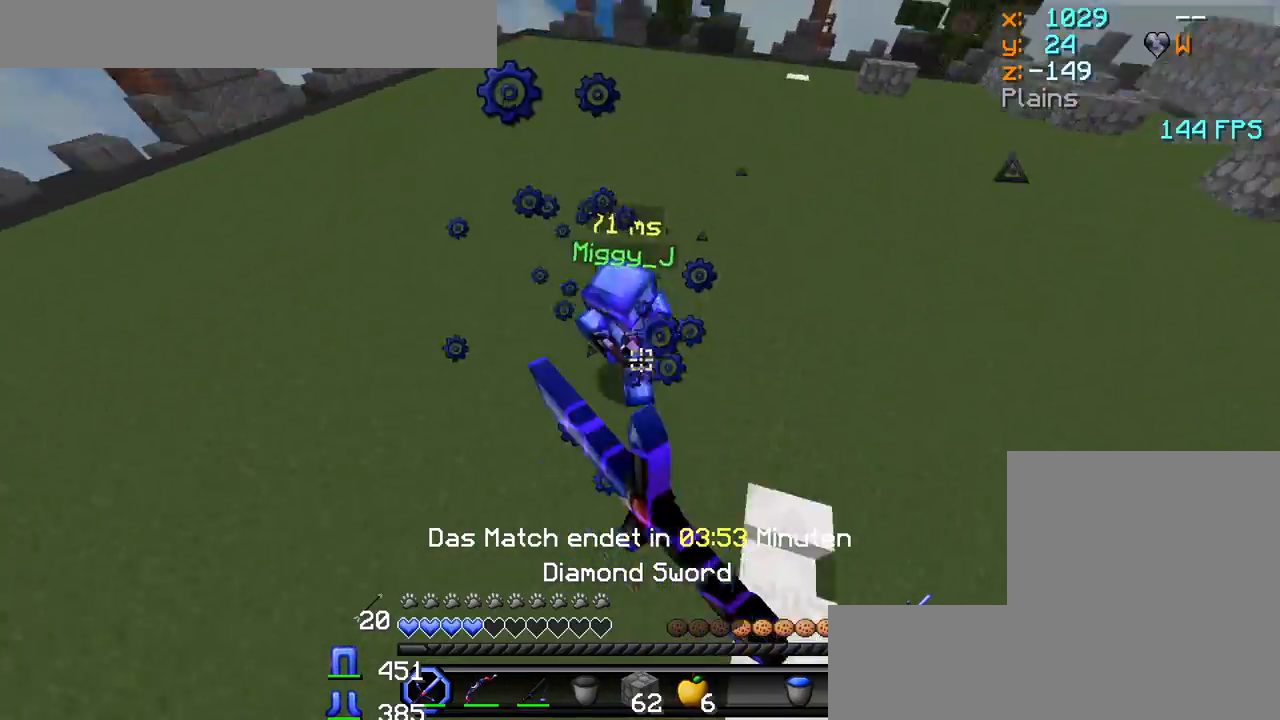
{"keys": ["a", "w"], "mouse": [], "events": [[50, "mouse_left", "down"], [167, "mouse_left", "up"], [200, "mouse_left", "down"], [267, "mouse_left", "up"], [383, "d", "up"], [450, "a", "down"]]}
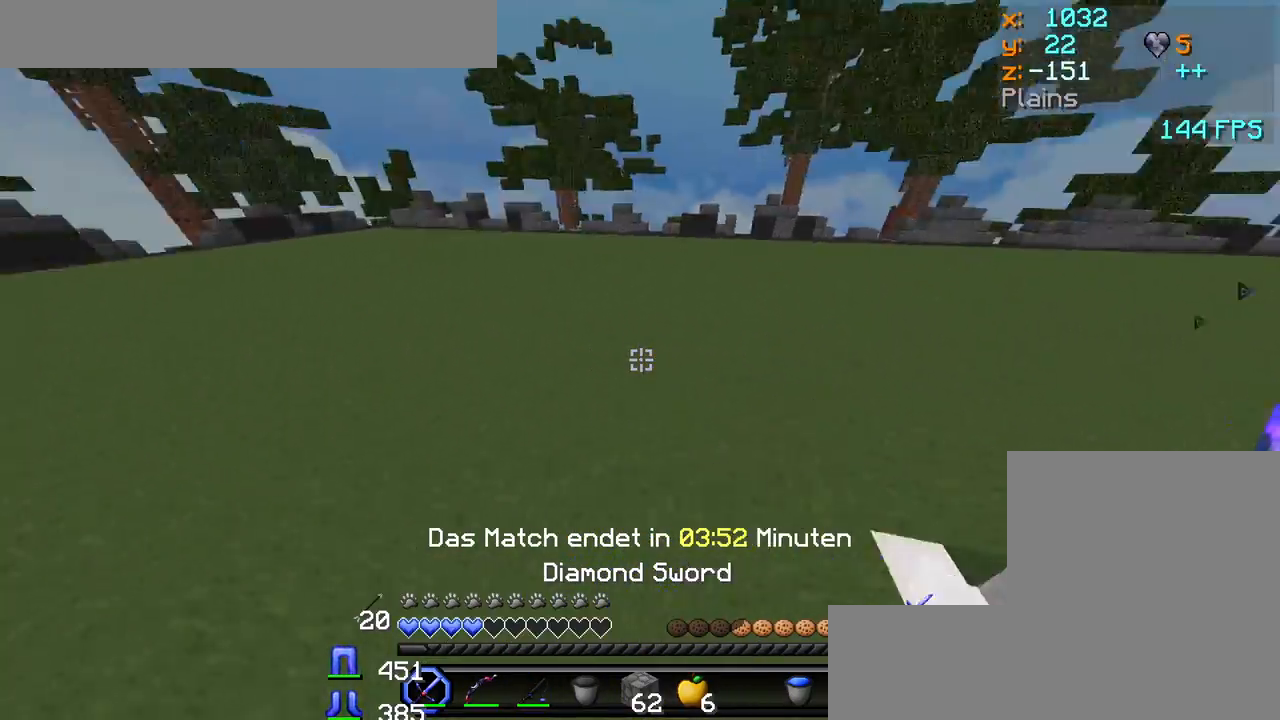
{"keys": ["w"], "mouse": [], "events": [[33, "mouse_right", "down"], [67, "mouse_right", "up"], [133, "mouse_right", "down"], [167, "mouse_right", "up"], [233, "a", "up"]]}
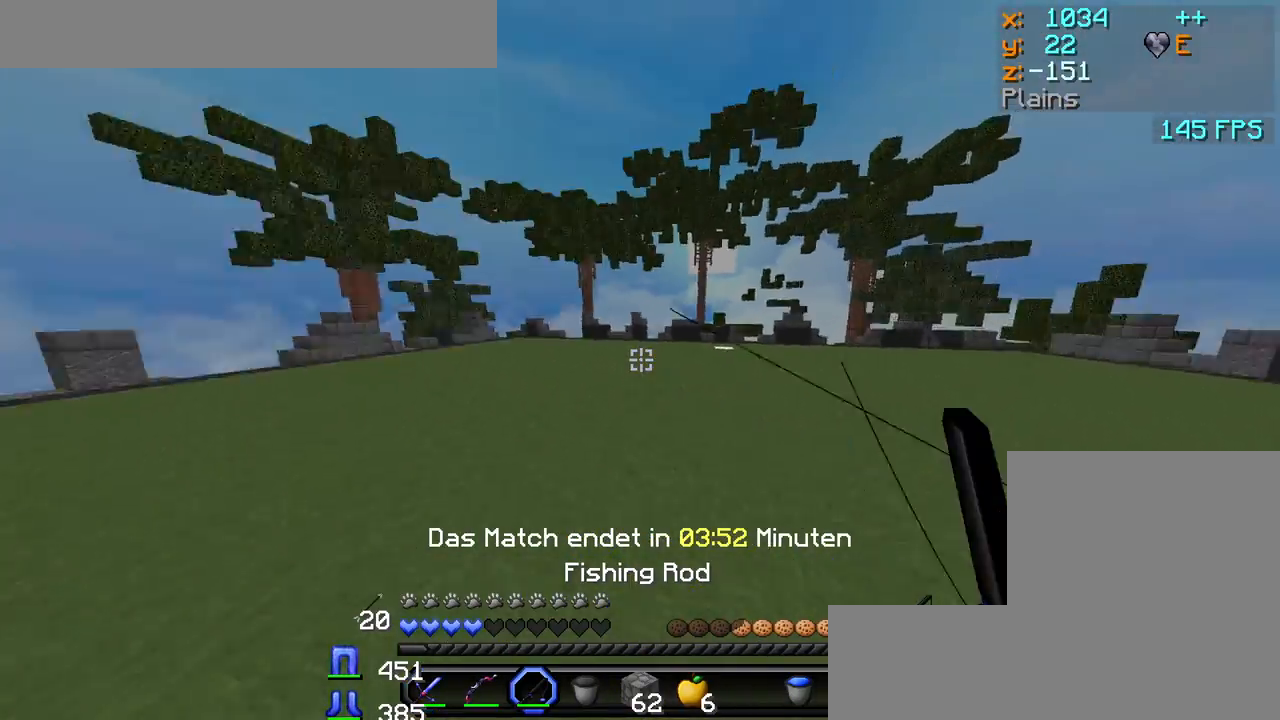
{"keys": ["w"], "mouse": [], "events": [[100, "mouse_left", "down"], [167, "mouse_left", "up"]]}
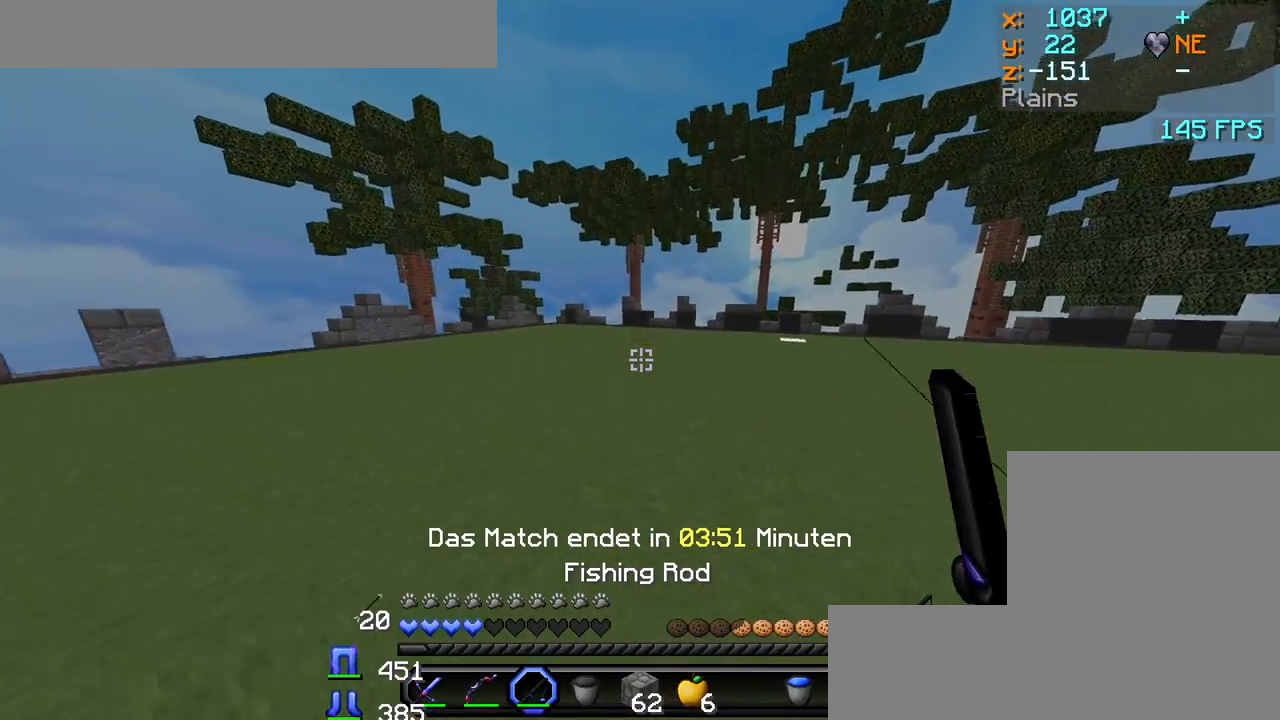
{"keys": ["w"], "mouse": [], "events": []}
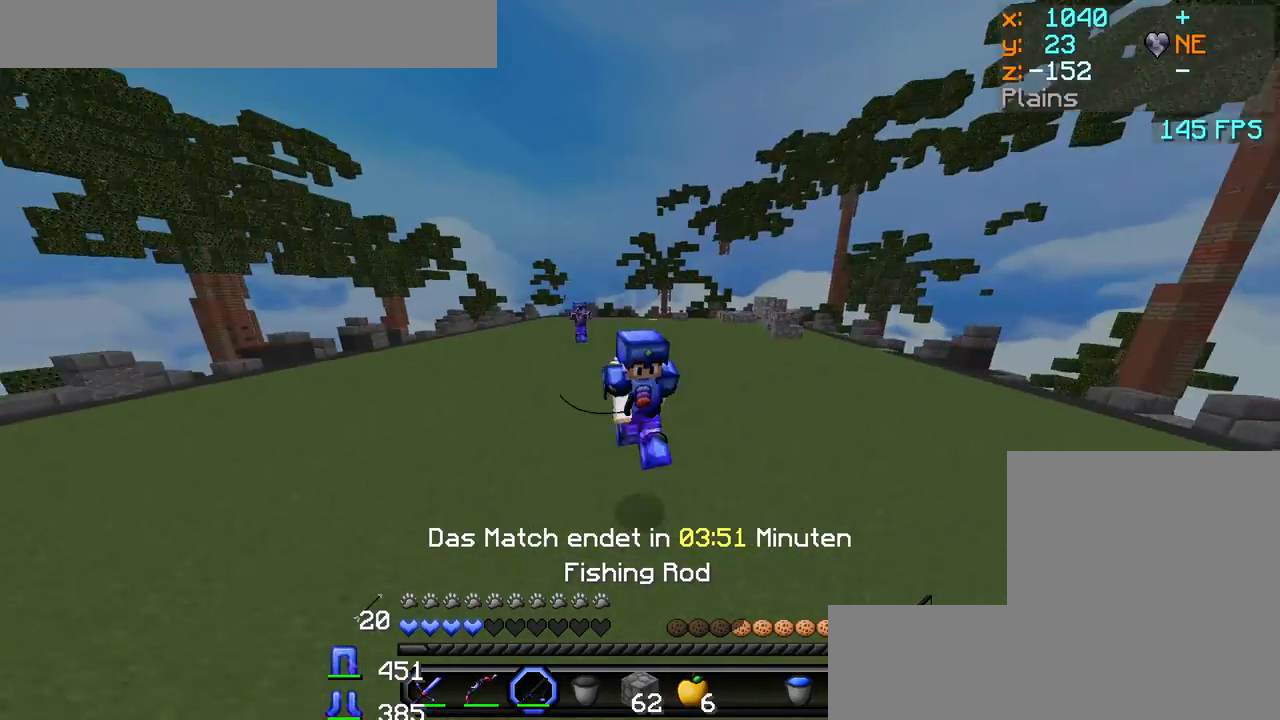
{"keys": ["w"], "mouse": [], "events": []}
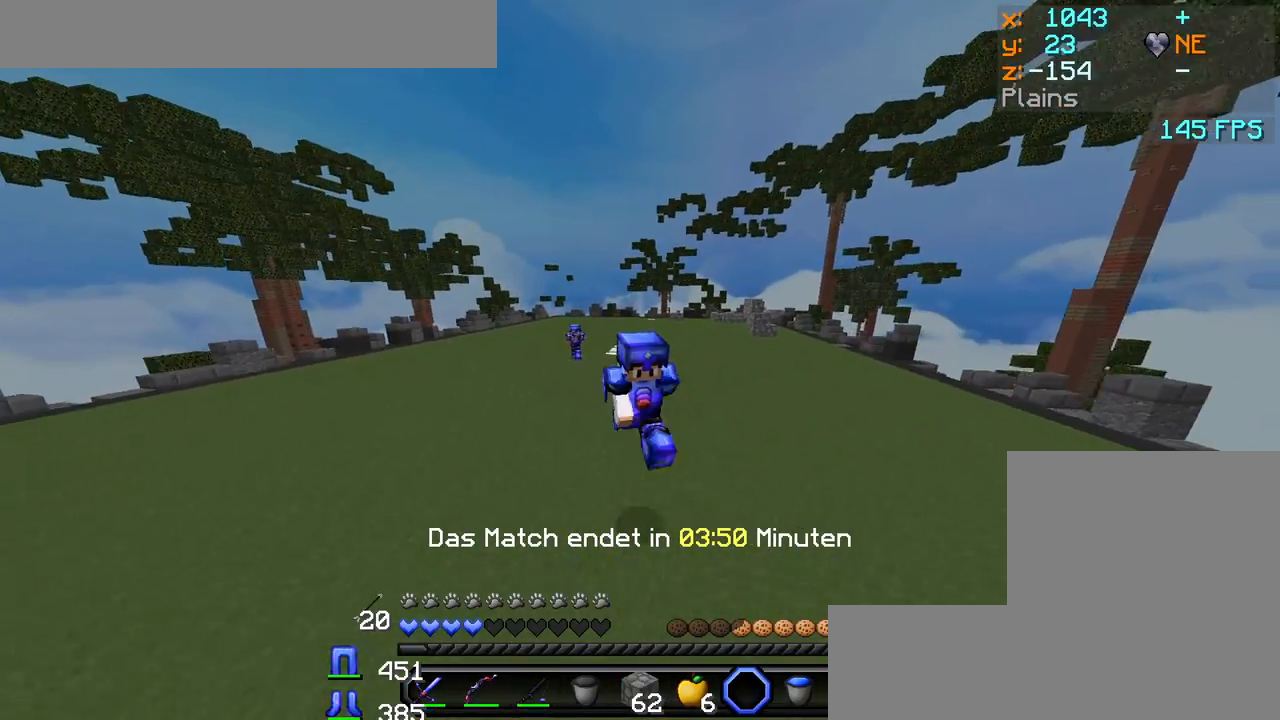
{"keys": ["w"], "mouse": ["left", "right"], "events": [[417, "mouse_left", "down"], [417, "mouse_right", "down"]]}
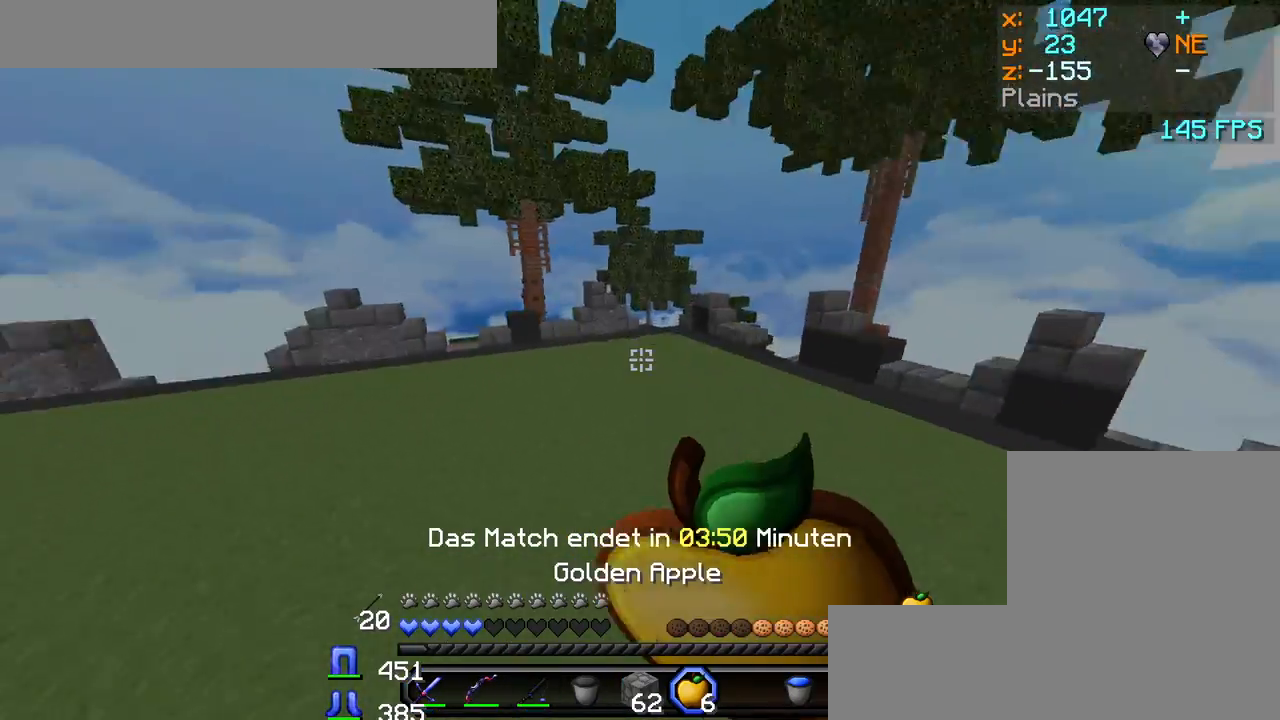
{"keys": ["d", "w"], "mouse": ["left", "right"], "events": [[67, "a", "down"], [250, "a", "up"], [300, "d", "down"]]}